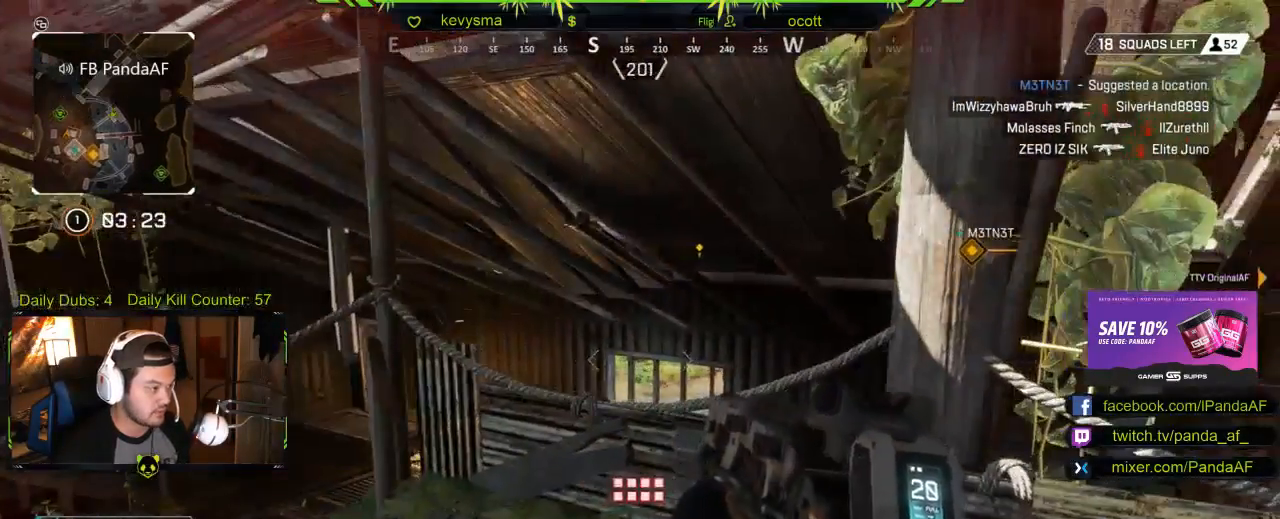
Gameplay with a controller (Xbox layout); each line is a JSON object with the inputs held at the frame after it. "events" lists button and stick changes between this image and that frame as [ms after this image, input, new state], when the widget could be followed in between.
{"buttons": ["DPAD_UP"], "left_stick": "center", "right_stick": "down-right", "events": [[367, "right_stick", "down"], [417, "right_stick", "down-right"]]}
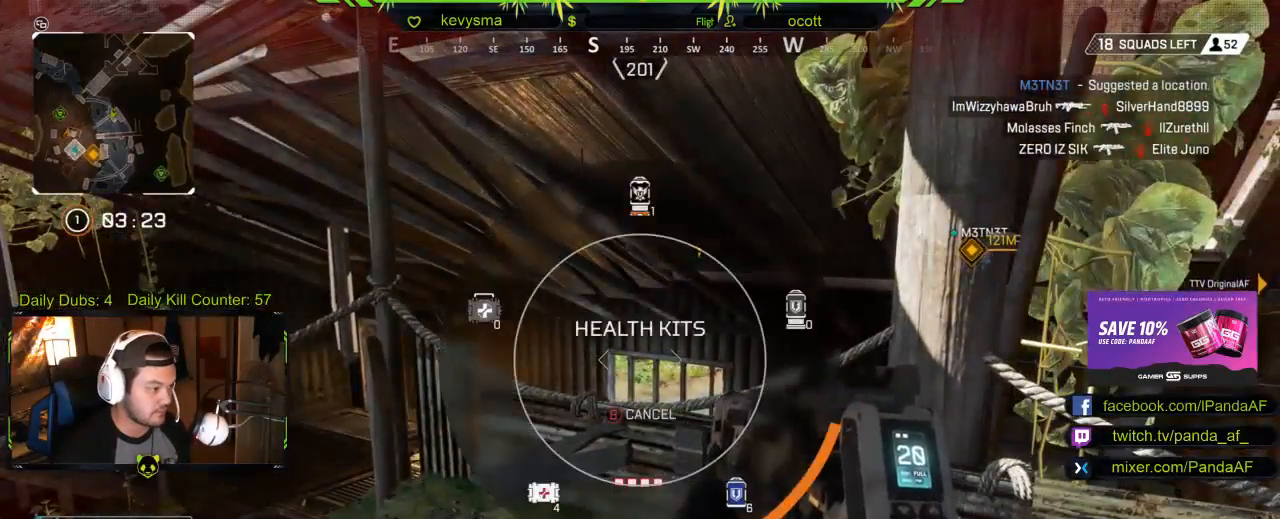
{"buttons": ["DPAD_UP"], "left_stick": "center", "right_stick": "down-left", "events": [[350, "right_stick", "down-left"]]}
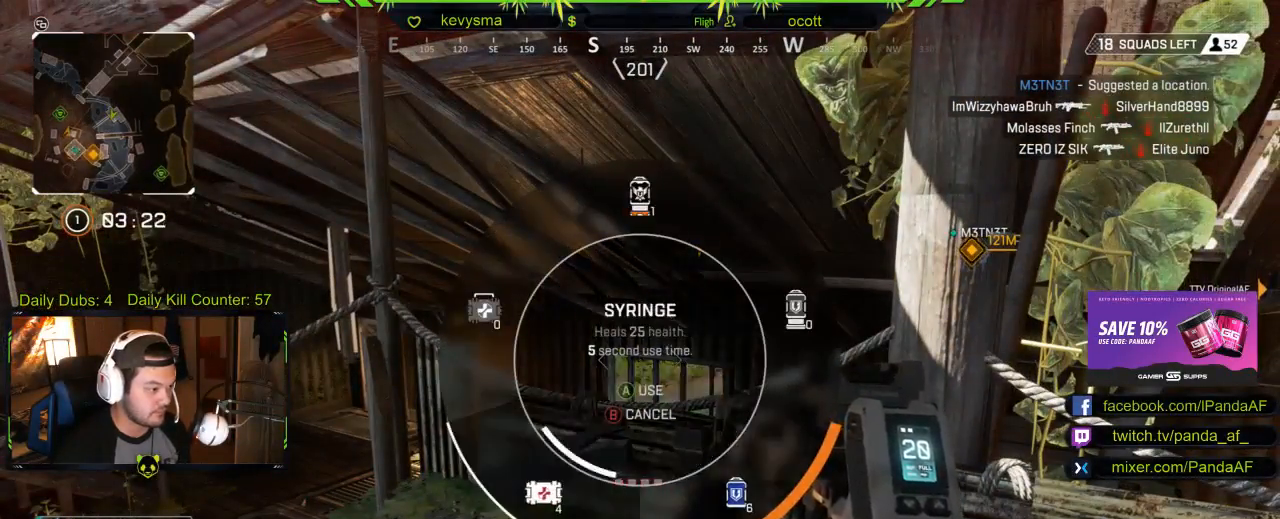
{"buttons": [], "left_stick": "center", "right_stick": "left", "events": [[33, "DPAD_UP", "up"], [217, "right_stick", "center"], [283, "DPAD_UP", "down"], [400, "DPAD_UP", "up"], [400, "right_stick", "left"]]}
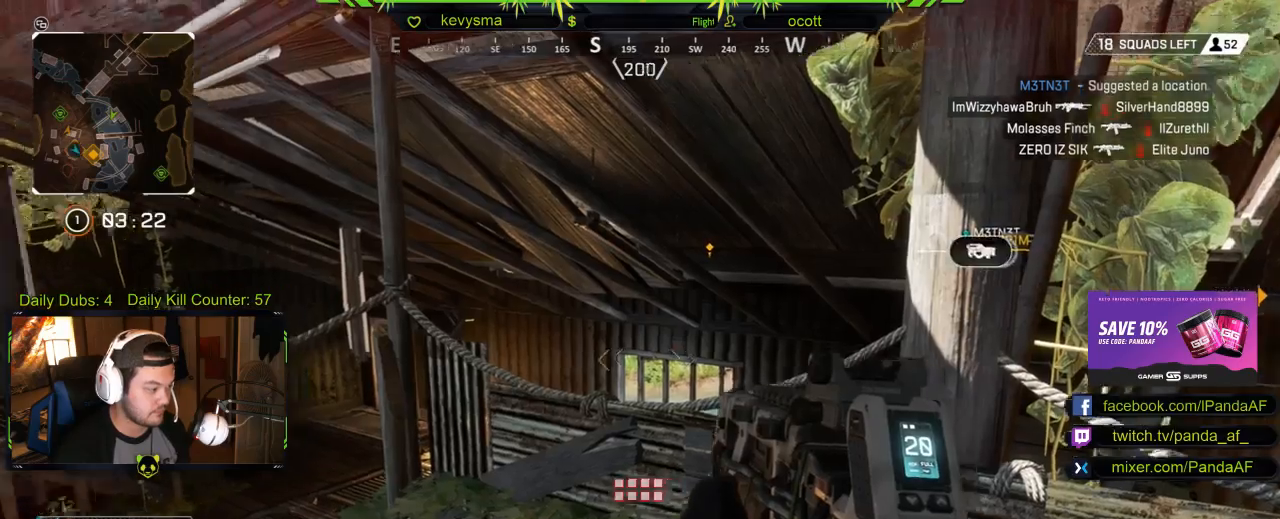
{"buttons": [], "left_stick": "center", "right_stick": "center", "events": [[100, "right_stick", "center"], [117, "left_stick", "up-right"], [167, "B", "down"], [167, "left_stick", "right"], [250, "B", "up"], [433, "left_stick", "center"]]}
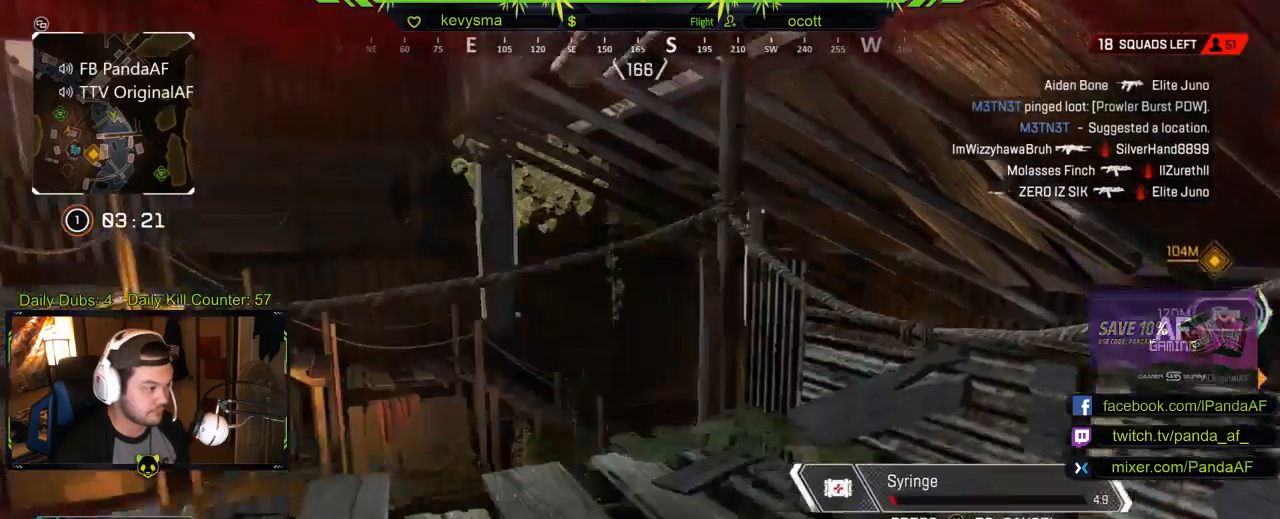
{"buttons": [], "left_stick": "center", "right_stick": "center", "events": []}
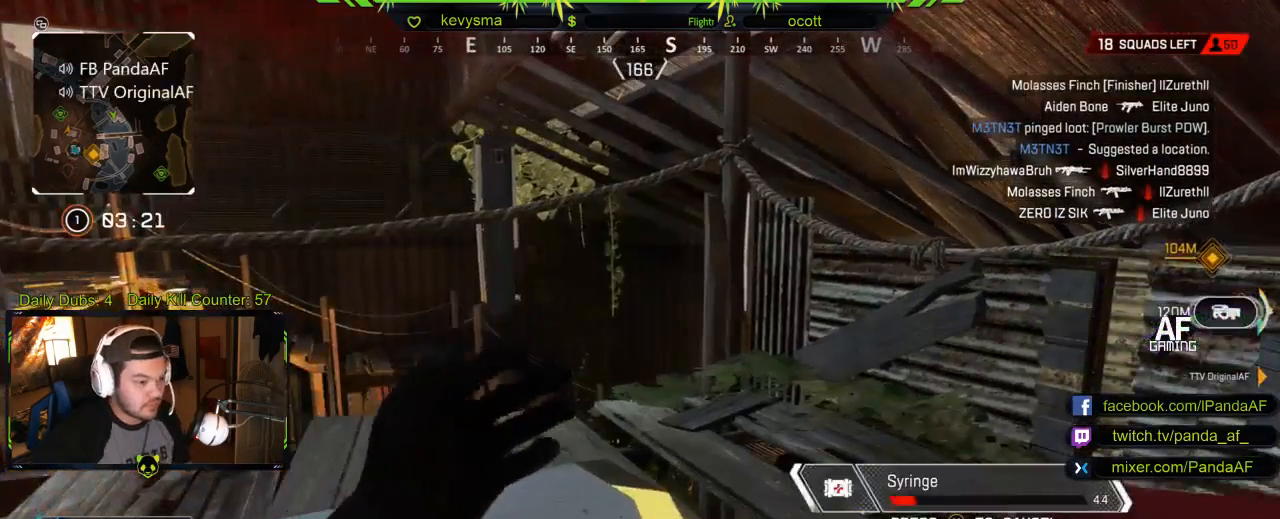
{"buttons": [], "left_stick": "center", "right_stick": "center", "events": []}
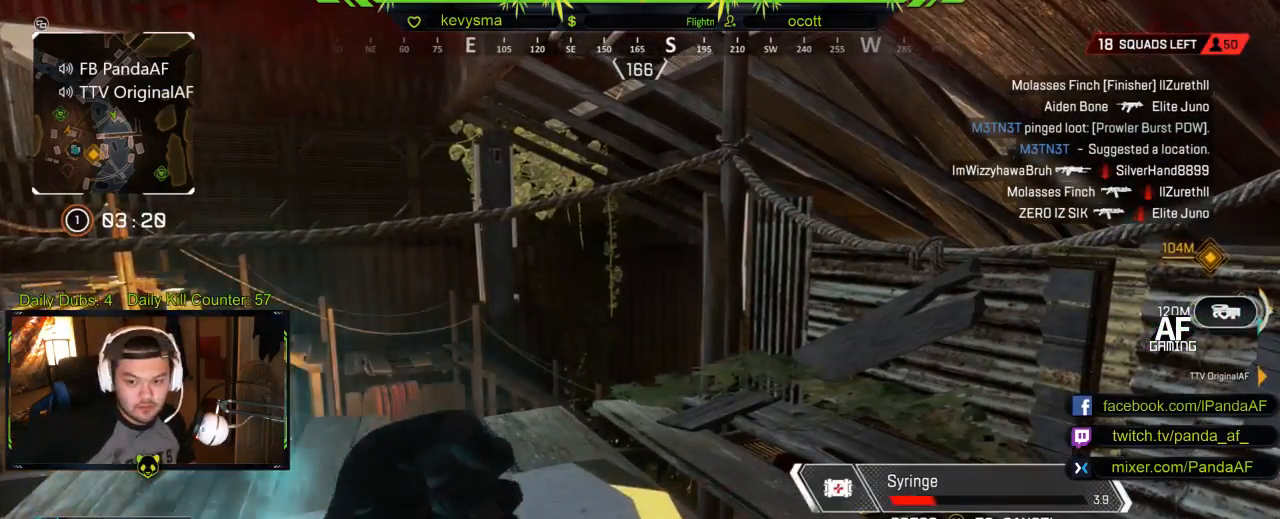
{"buttons": [], "left_stick": "center", "right_stick": "center", "events": []}
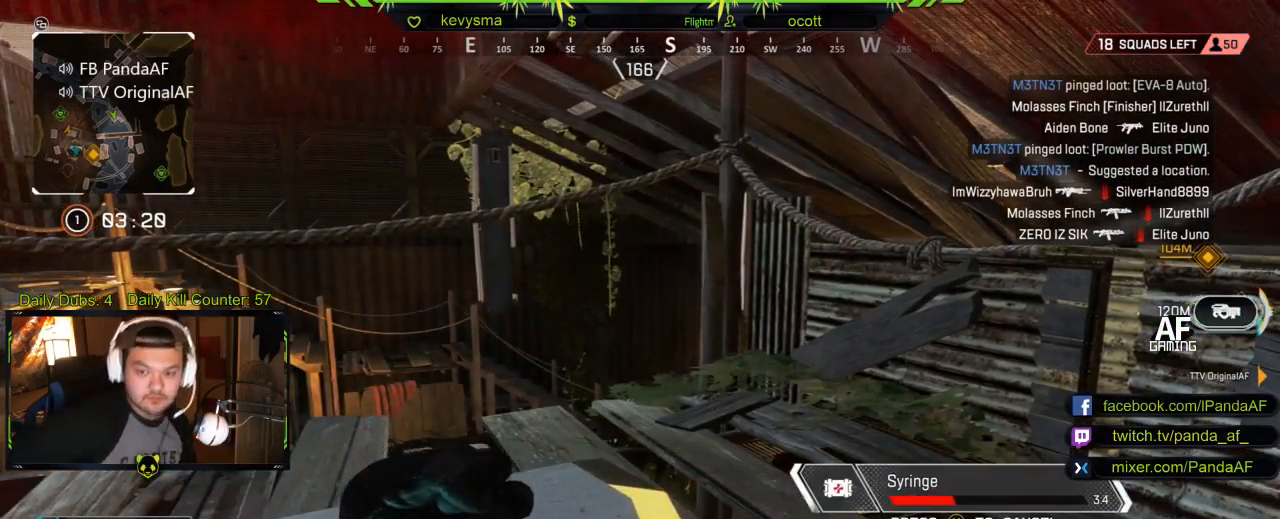
{"buttons": [], "left_stick": "center", "right_stick": "center", "events": []}
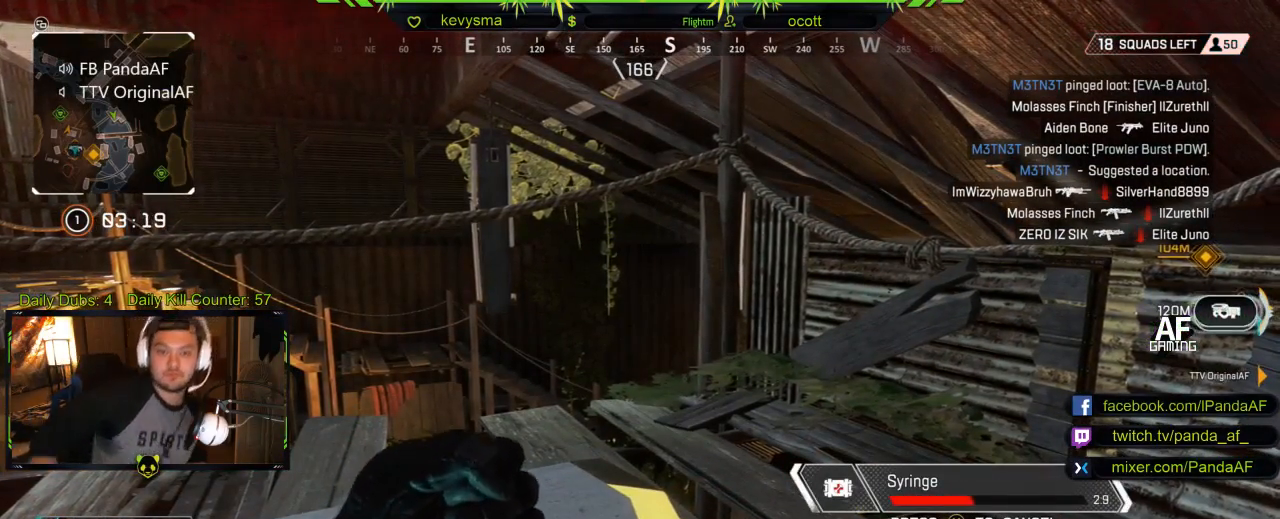
{"buttons": [], "left_stick": "center", "right_stick": "center", "events": []}
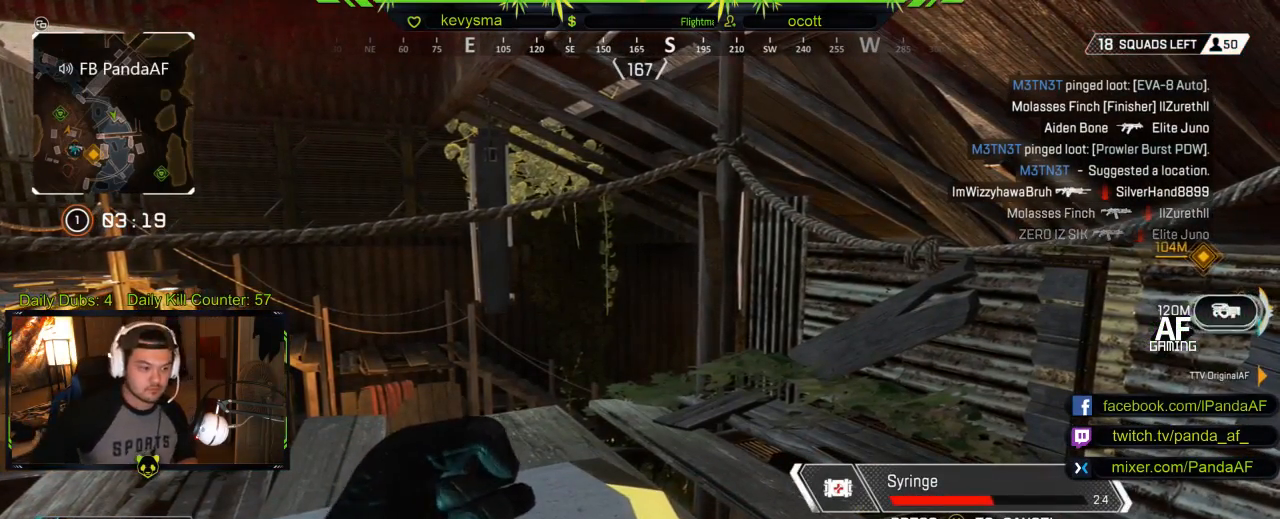
{"buttons": [], "left_stick": "center", "right_stick": "center", "events": []}
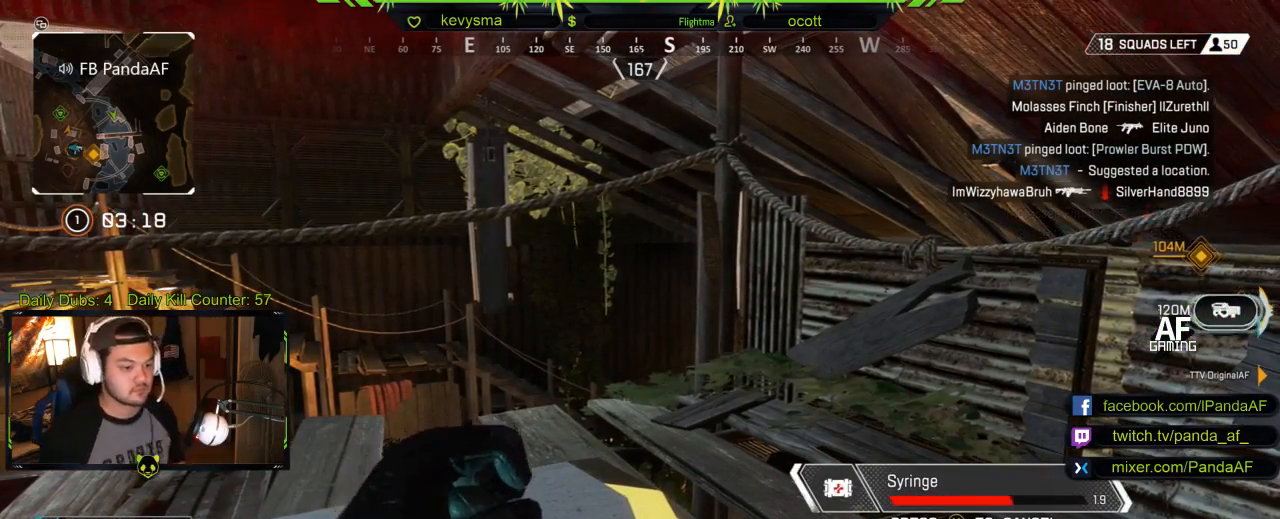
{"buttons": [], "left_stick": "center", "right_stick": "center", "events": []}
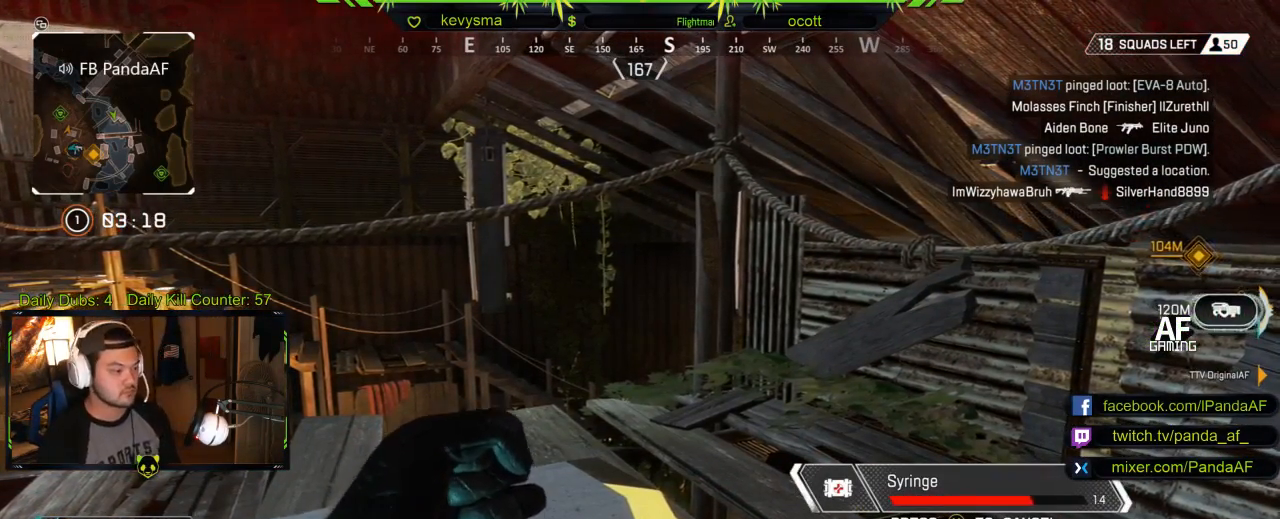
{"buttons": ["DPAD_UP"], "left_stick": "center", "right_stick": "center", "events": [[33, "right_stick", "left"], [200, "right_stick", "center"], [450, "DPAD_UP", "down"]]}
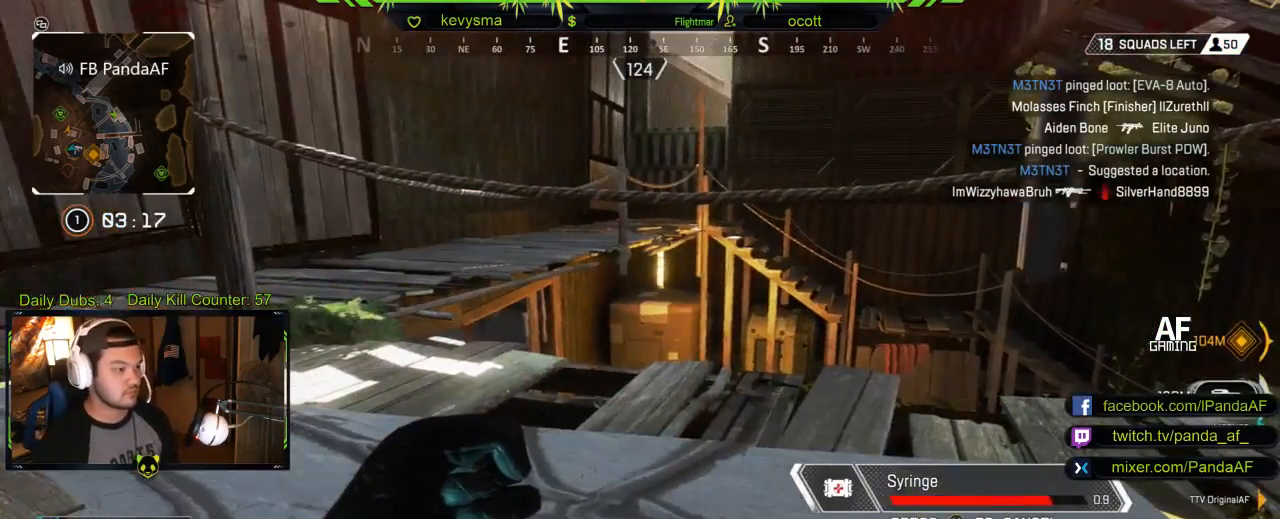
{"buttons": [], "left_stick": "center", "right_stick": "center", "events": [[33, "DPAD_UP", "up"], [150, "DPAD_UP", "down"], [250, "DPAD_UP", "up"], [383, "DPAD_UP", "down"], [467, "DPAD_UP", "up"]]}
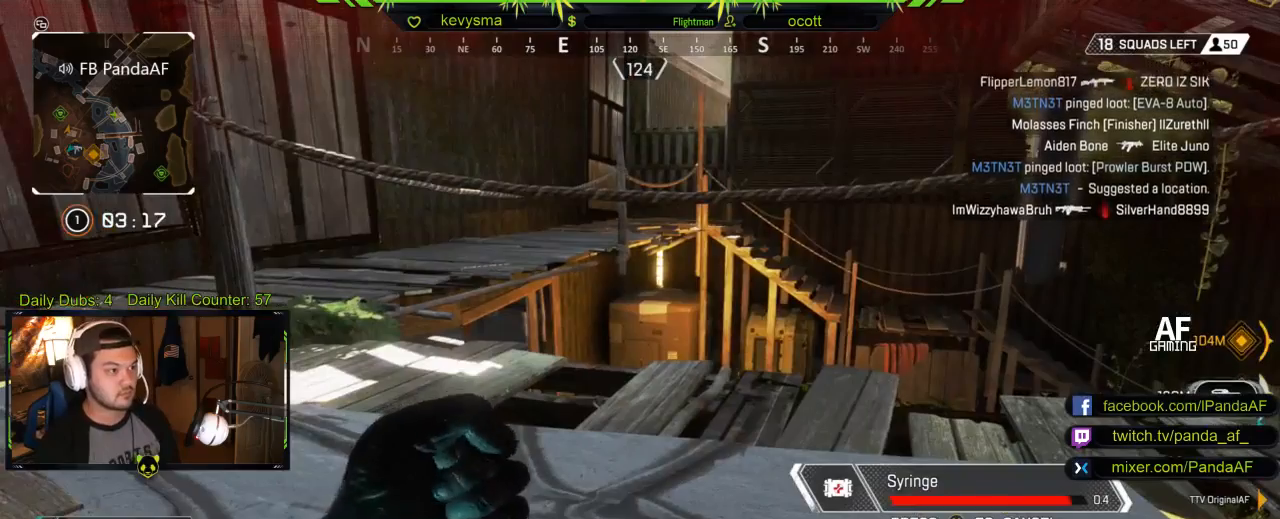
{"buttons": ["DPAD_UP"], "left_stick": "center", "right_stick": "center", "events": [[83, "DPAD_UP", "down"], [150, "right_stick", "up"], [167, "DPAD_UP", "up"], [233, "right_stick", "center"], [250, "DPAD_UP", "down"], [350, "DPAD_UP", "up"], [433, "DPAD_UP", "down"]]}
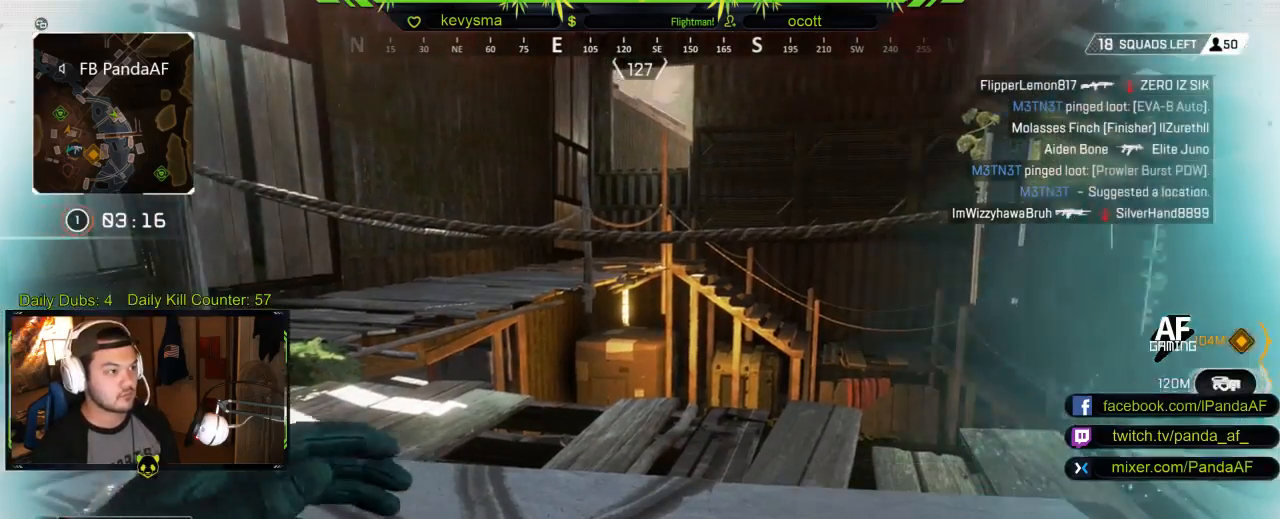
{"buttons": [], "left_stick": "center", "right_stick": "center", "events": [[50, "DPAD_UP", "up"], [100, "DPAD_UP", "down"], [217, "DPAD_UP", "up"], [283, "DPAD_UP", "down"], [417, "DPAD_UP", "up"]]}
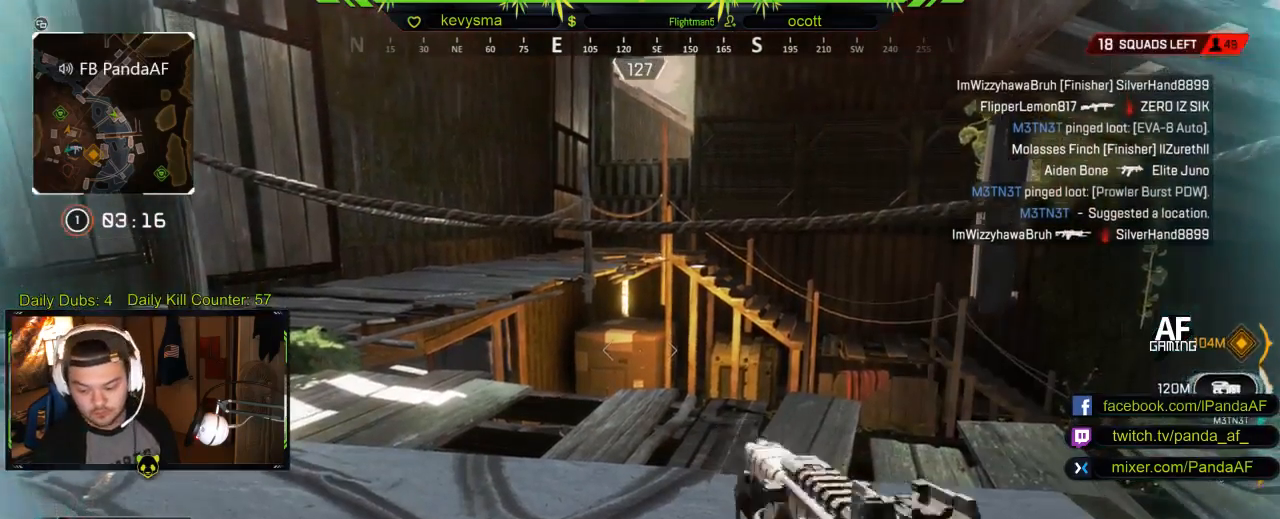
{"buttons": [], "left_stick": "center", "right_stick": "center", "events": [[217, "DPAD_UP", "down"], [283, "DPAD_UP", "up"]]}
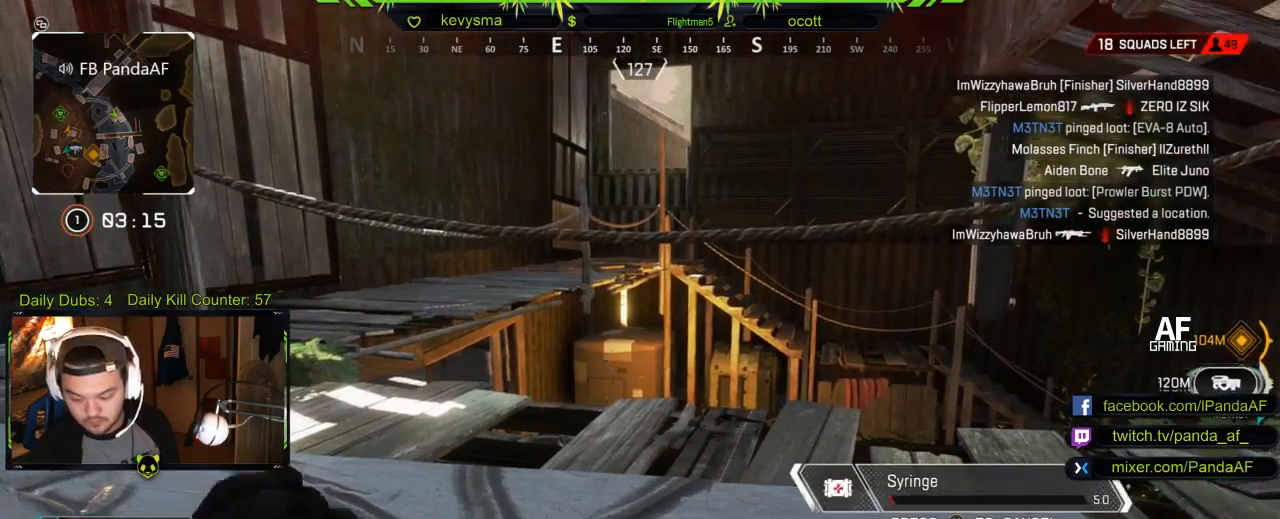
{"buttons": [], "left_stick": "center", "right_stick": "center", "events": []}
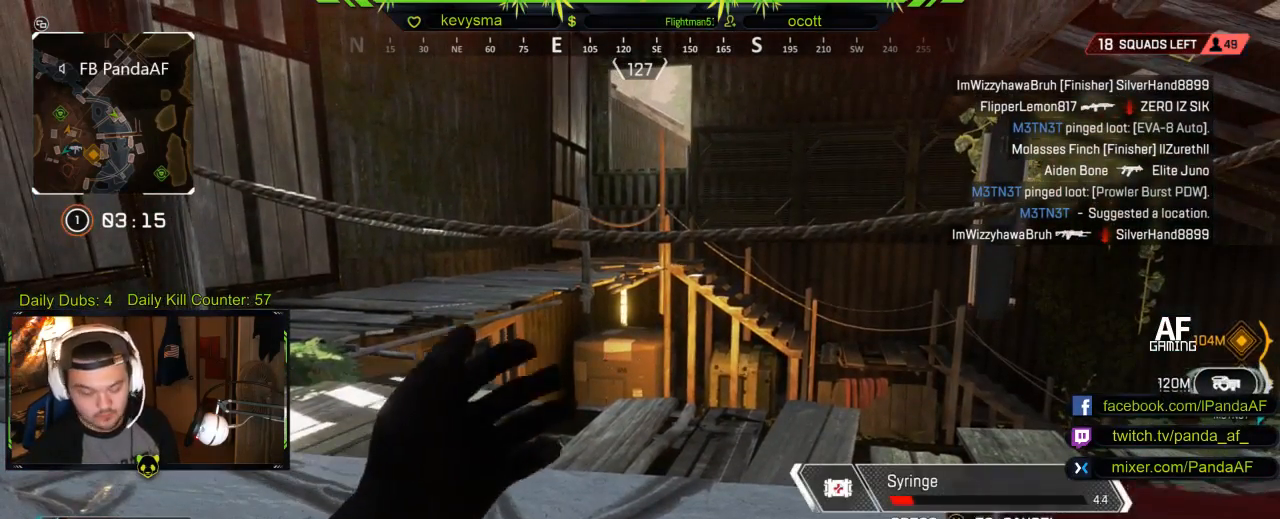
{"buttons": [], "left_stick": "center", "right_stick": "center", "events": []}
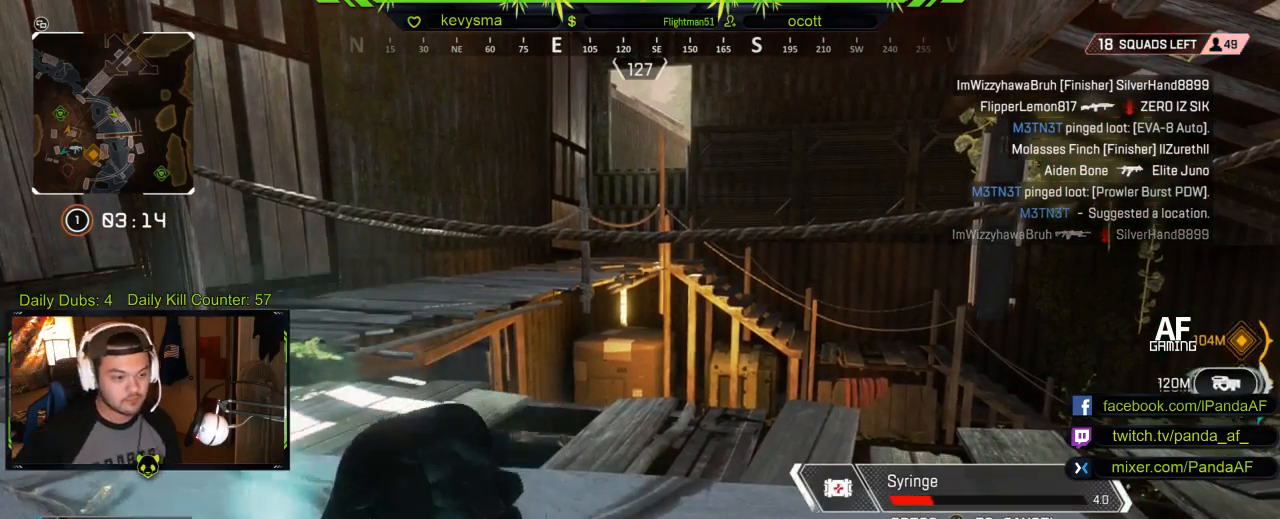
{"buttons": [], "left_stick": "center", "right_stick": "center", "events": []}
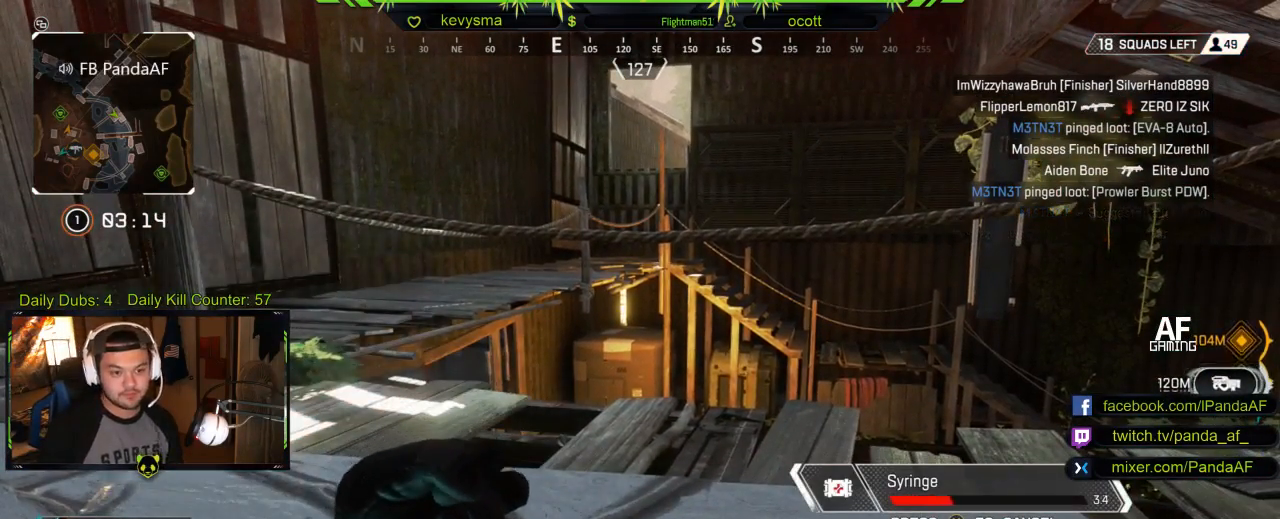
{"buttons": [], "left_stick": "center", "right_stick": "center", "events": []}
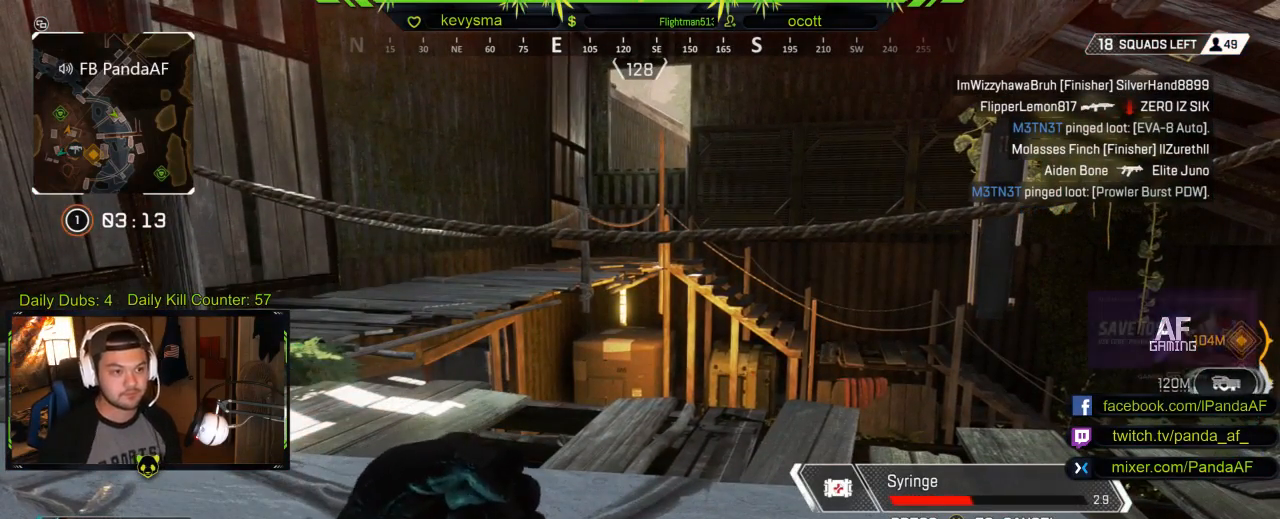
{"buttons": [], "left_stick": "center", "right_stick": "center", "events": []}
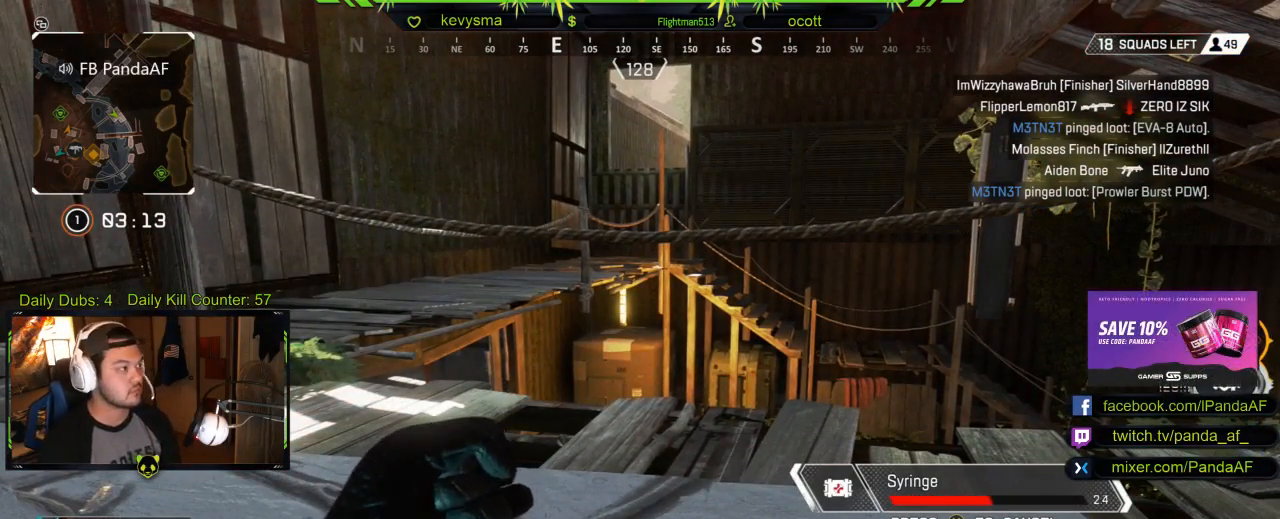
{"buttons": [], "left_stick": "center", "right_stick": "center", "events": [[150, "right_stick", "right"], [350, "right_stick", "center"]]}
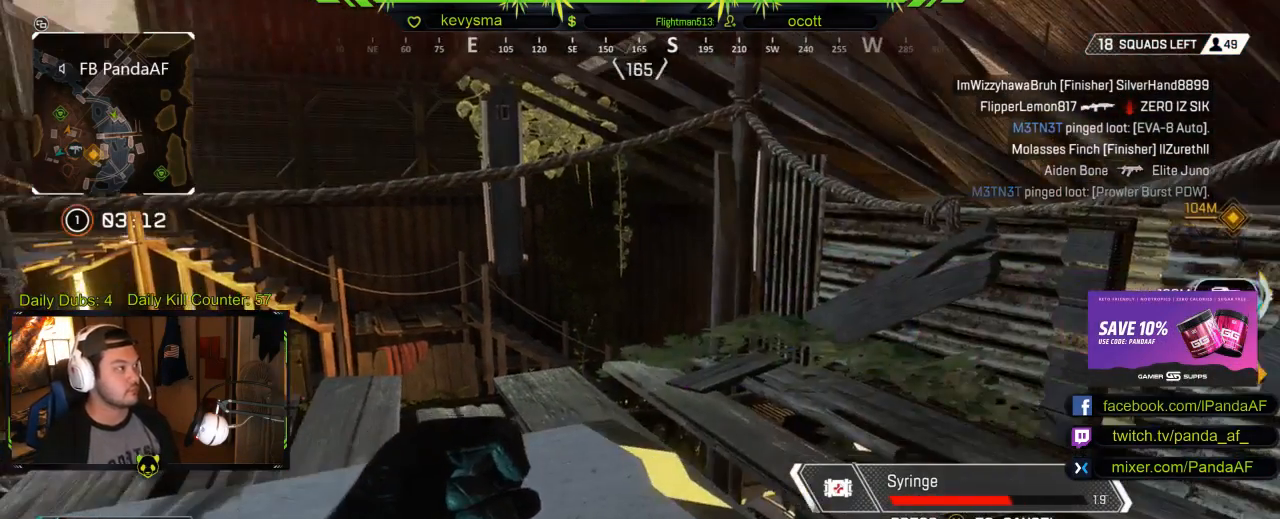
{"buttons": [], "left_stick": "center", "right_stick": "center", "events": [[167, "right_stick", "right"], [300, "right_stick", "center"]]}
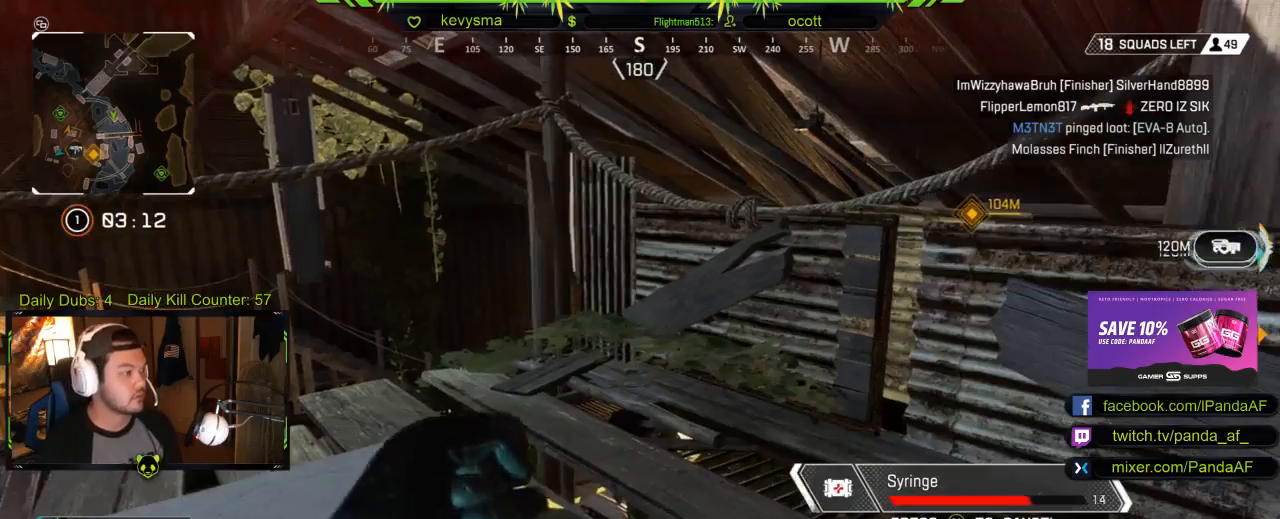
{"buttons": [], "left_stick": "center", "right_stick": "right", "events": [[450, "right_stick", "right"]]}
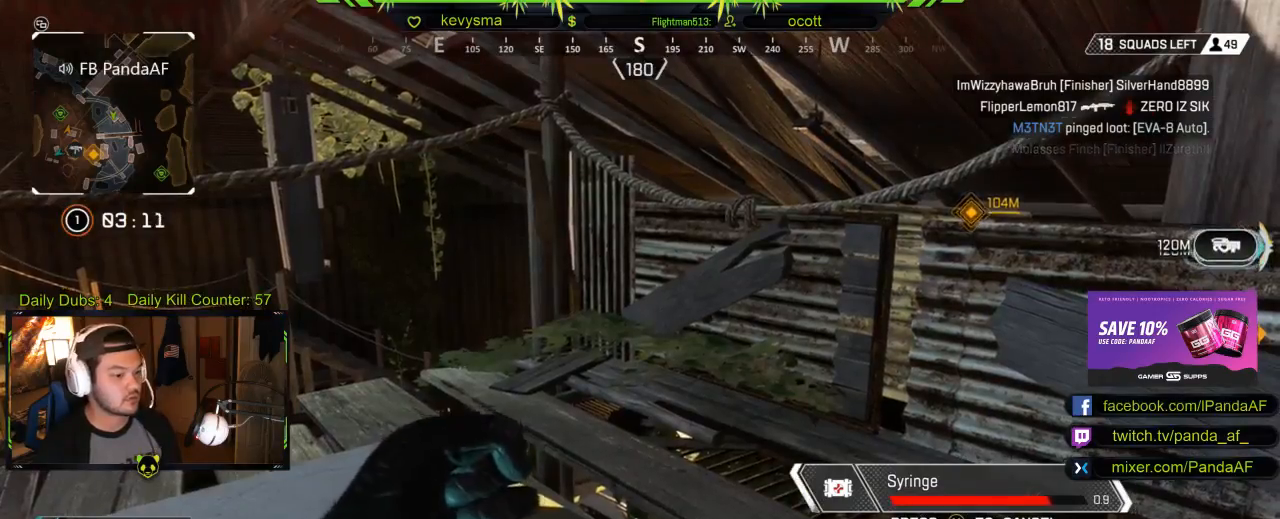
{"buttons": [], "left_stick": "center", "right_stick": "left", "events": [[150, "right_stick", "center"], [233, "right_stick", "left"]]}
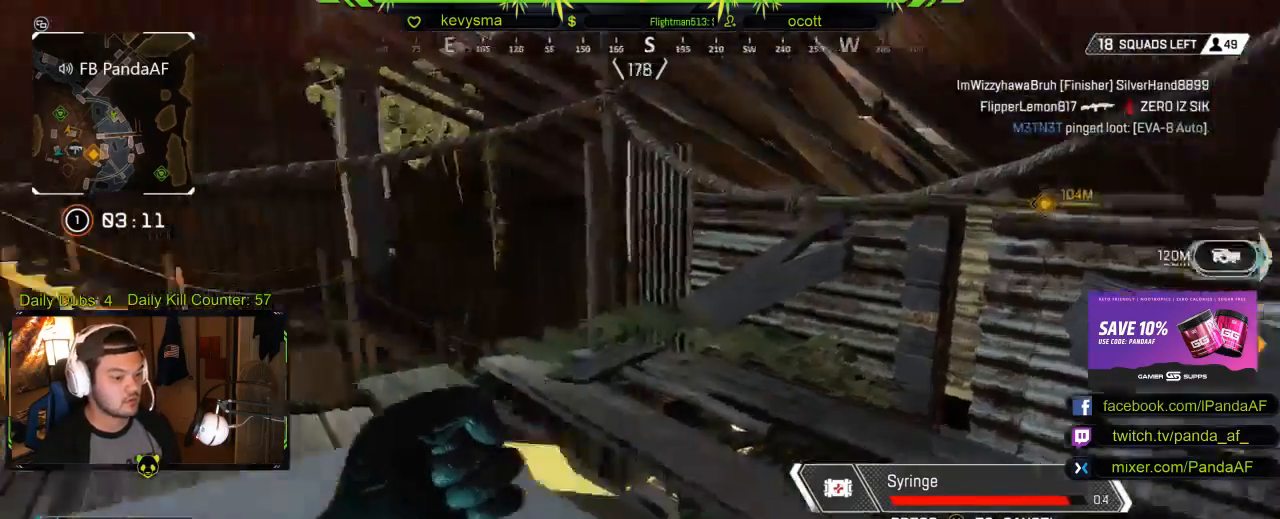
{"buttons": [], "left_stick": "up-left", "right_stick": "right", "events": [[100, "right_stick", "center"], [350, "left_stick", "up-left"], [500, "right_stick", "right"]]}
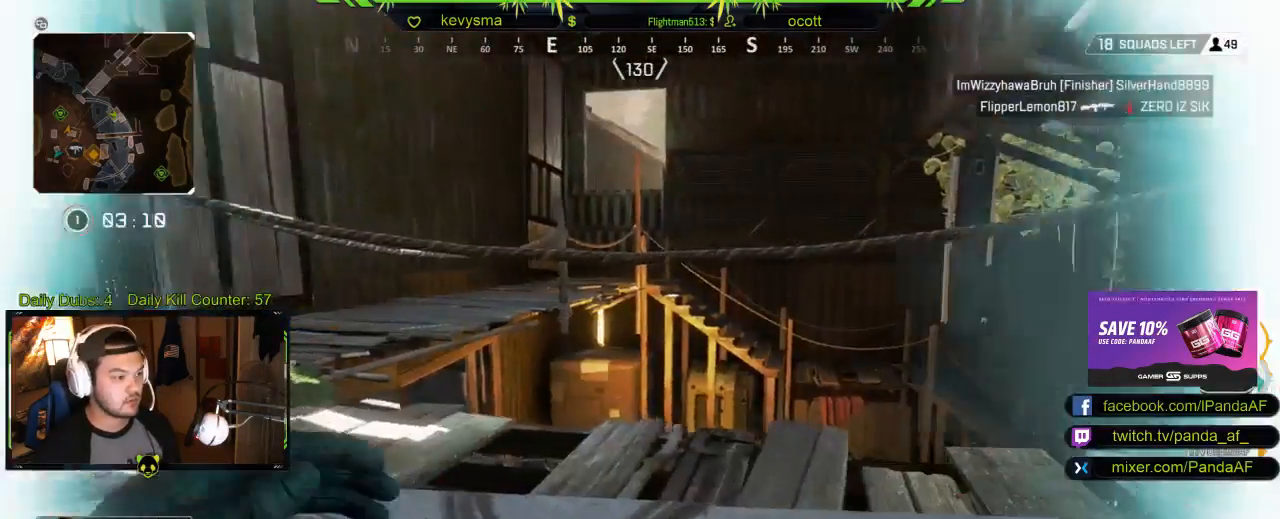
{"buttons": [], "left_stick": "up-left", "right_stick": "down-right", "events": [[133, "L3", "down"], [167, "right_stick", "center"], [217, "A", "down"], [283, "L3", "up"], [300, "A", "up"], [483, "right_stick", "down-right"]]}
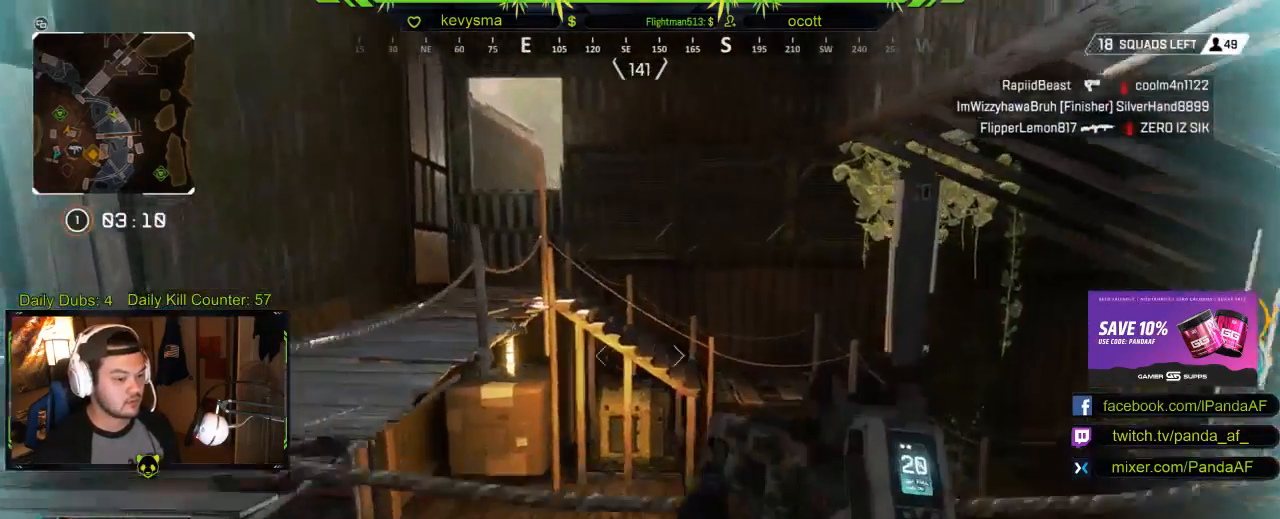
{"buttons": [], "left_stick": "down-left", "right_stick": "up-right", "events": [[33, "left_stick", "left"], [200, "left_stick", "down-left"], [217, "right_stick", "center"], [483, "right_stick", "up-right"]]}
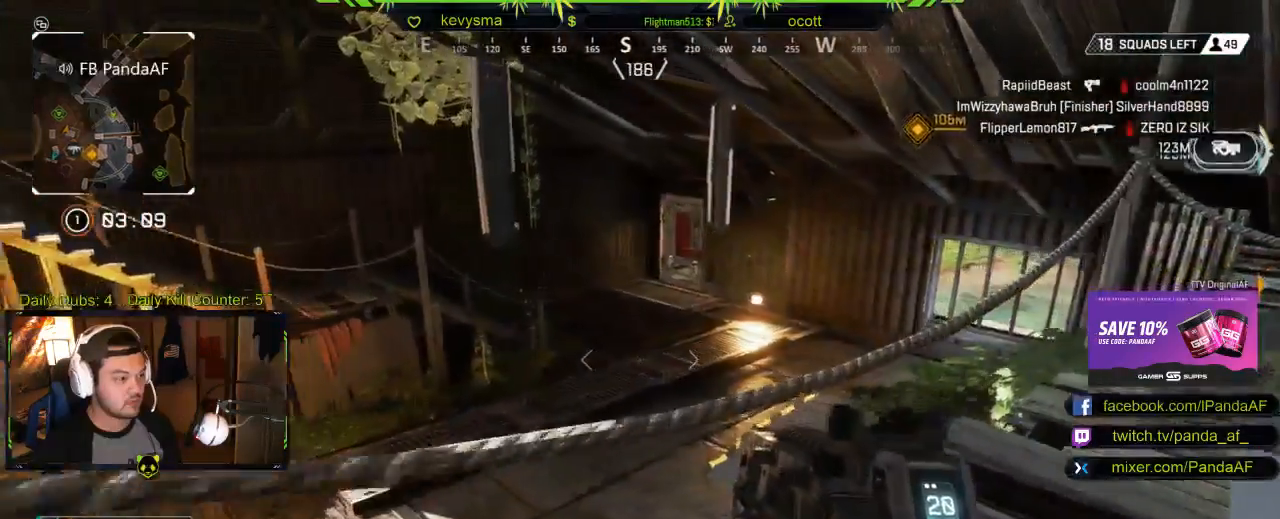
{"buttons": ["L3"], "left_stick": "up-left", "right_stick": "center", "events": [[150, "right_stick", "center"], [250, "right_stick", "left"], [300, "left_stick", "up-left"], [383, "L3", "down"], [433, "right_stick", "center"]]}
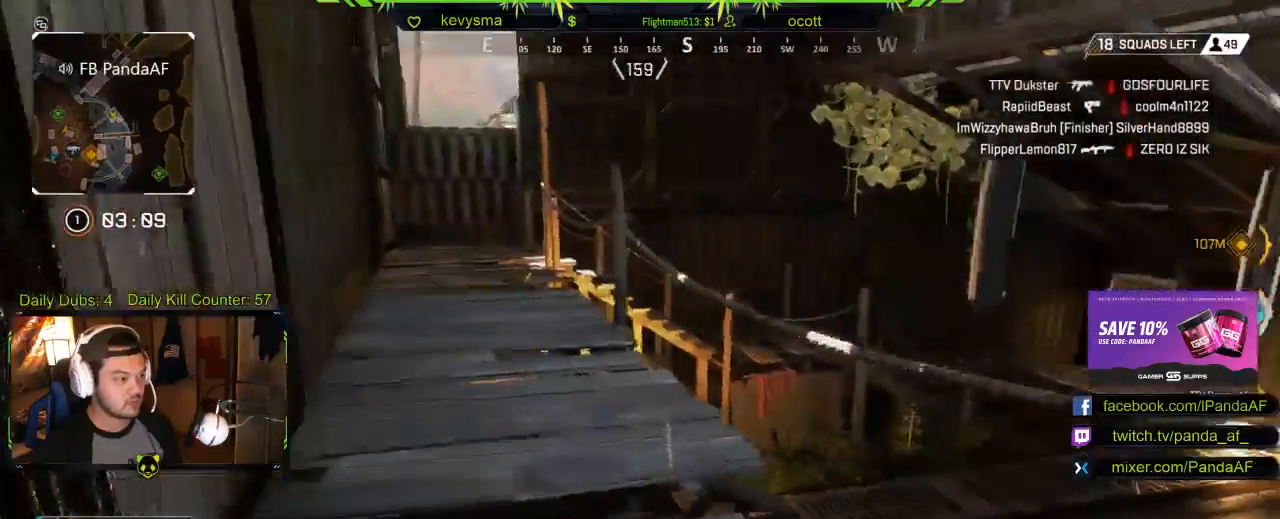
{"buttons": [], "left_stick": "up", "right_stick": "center", "events": [[33, "L3", "up"], [233, "START", "down"], [283, "left_stick", "up"], [317, "START", "up"]]}